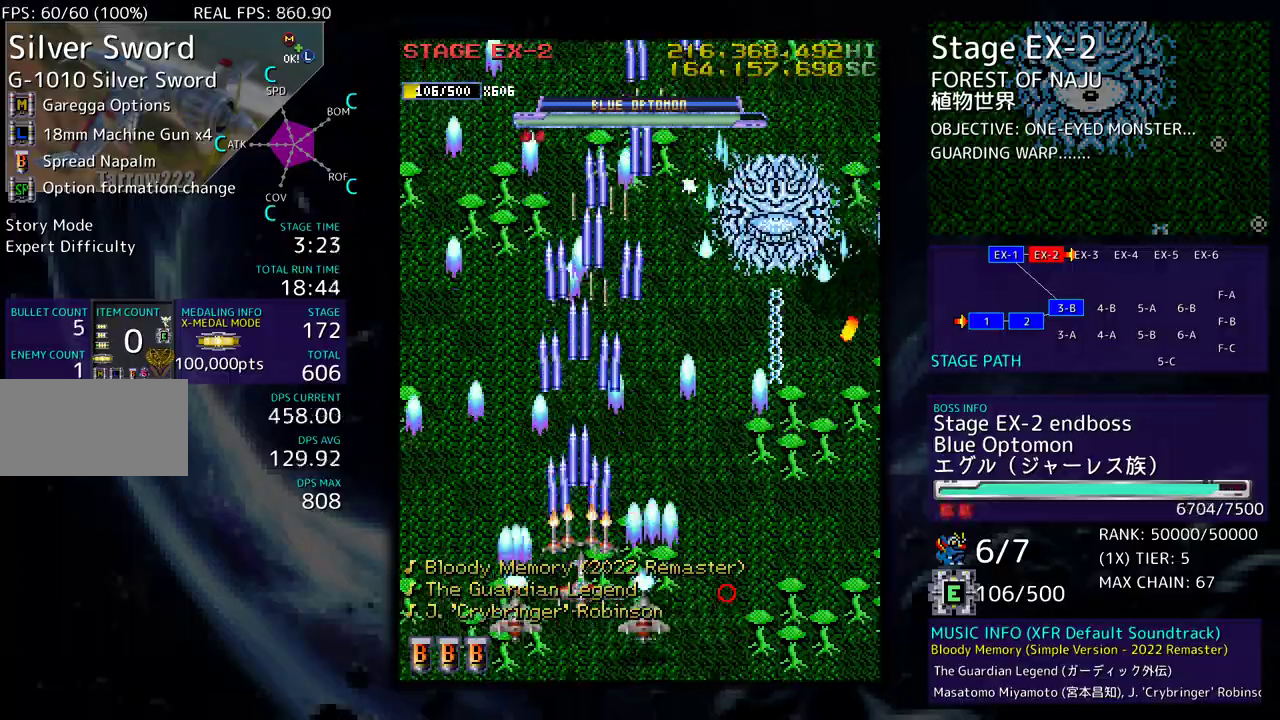
Gameplay with a controller (arcade stick); each line is a JSON object with the inputs held at the frame after it. "events" lists button and stick changes between this image and that frame as [ms after this image, input, new state], when the widget could be followed in between. Not read: L3 R3 other_buttons.
{"buttons": [], "events": [[117, "DPAD_LEFT", "down"], [367, "DPAD_DOWN", "down"], [367, "DPAD_LEFT", "up"], [383, "DPAD_DOWN", "up"]]}
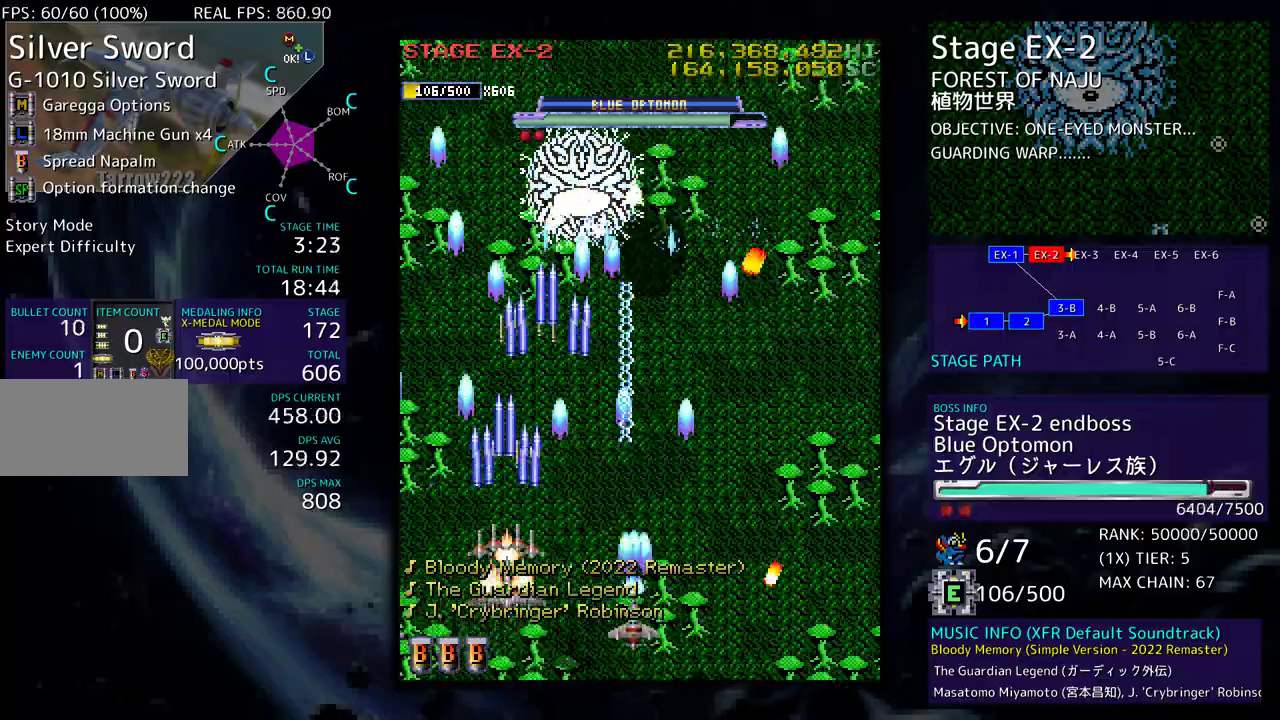
{"buttons": ["DPAD_DOWN", "DPAD_RIGHT"], "events": [[117, "DPAD_DOWN", "down"], [267, "DPAD_RIGHT", "down"]]}
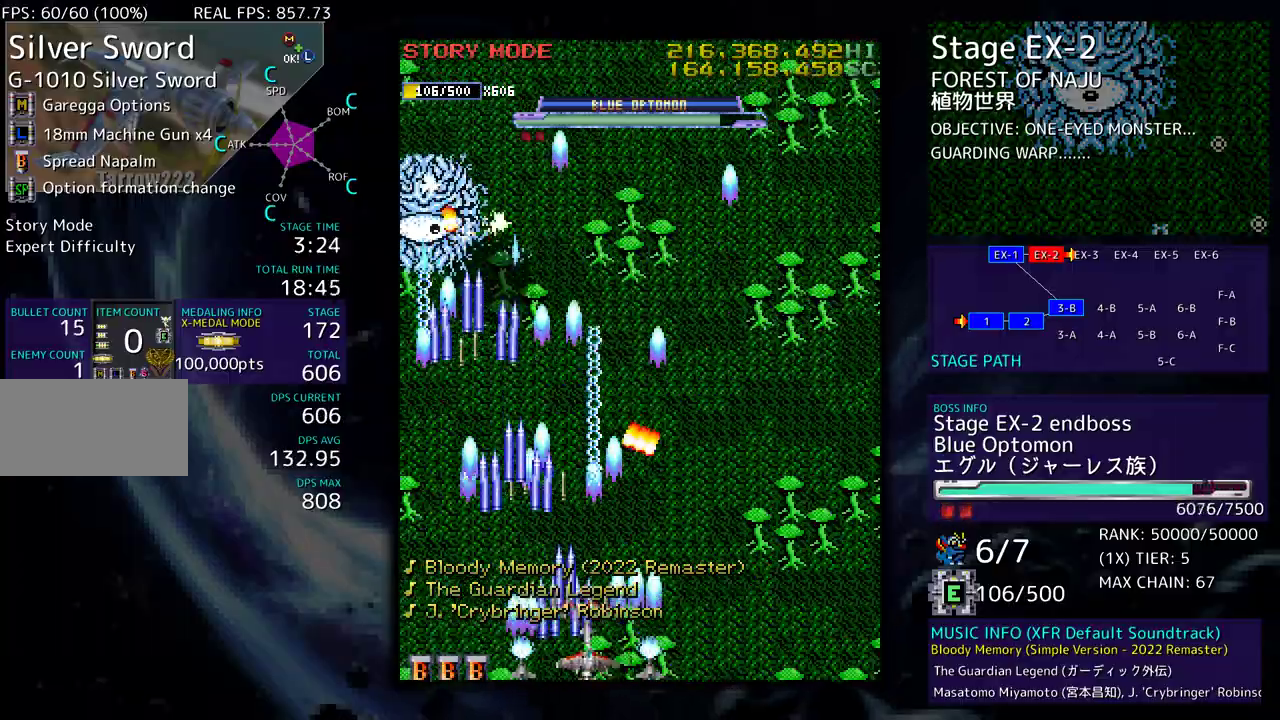
{"buttons": ["DPAD_UP"], "events": [[250, "DPAD_DOWN", "up"], [367, "DPAD_UP", "down"], [400, "DPAD_RIGHT", "up"]]}
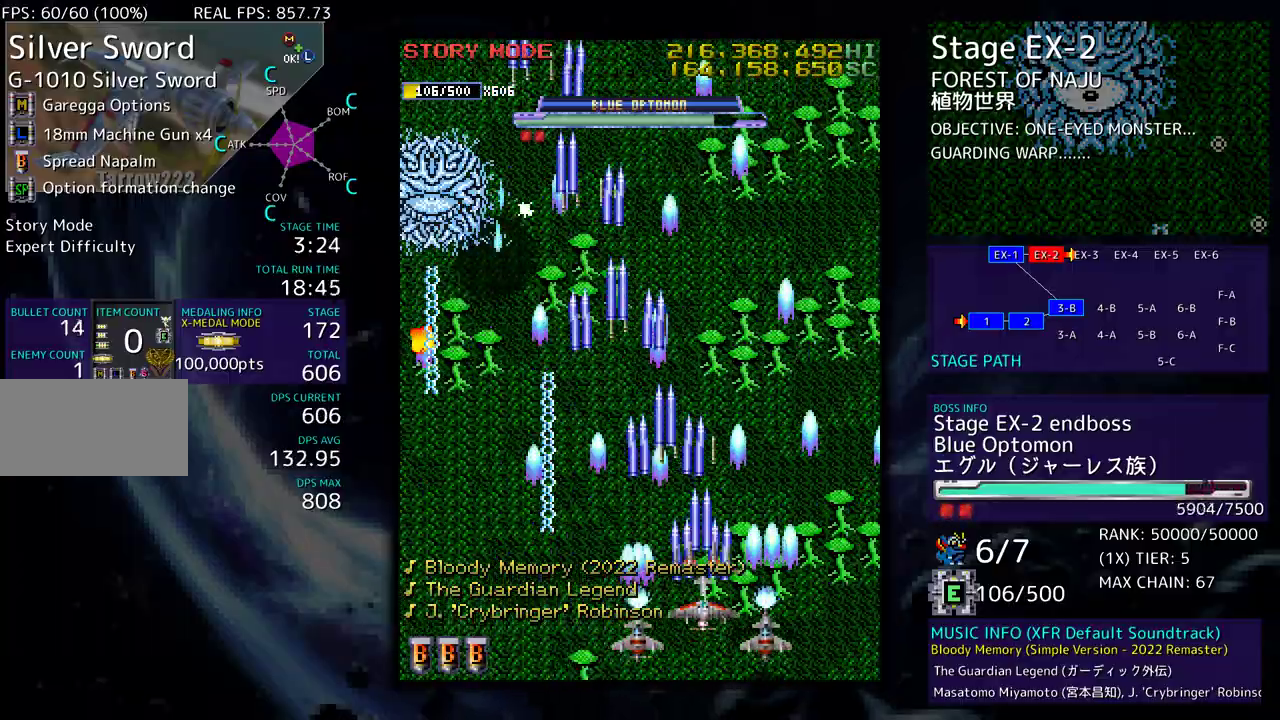
{"buttons": ["DPAD_RIGHT"], "events": [[83, "DPAD_UP", "up"], [233, "DPAD_UP", "down"], [350, "DPAD_RIGHT", "down"], [400, "DPAD_UP", "up"]]}
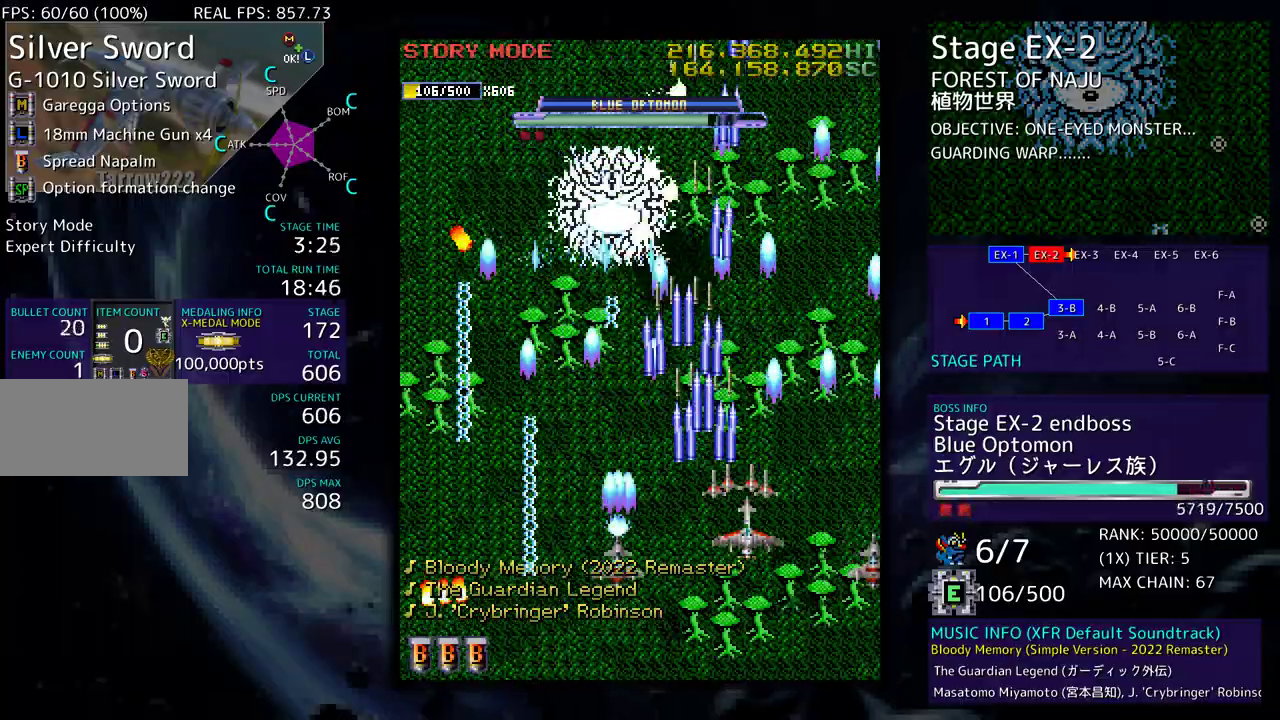
{"buttons": [], "events": [[33, "DPAD_RIGHT", "up"], [133, "DPAD_RIGHT", "down"], [250, "DPAD_RIGHT", "up"], [317, "DPAD_RIGHT", "down"], [417, "DPAD_DOWN", "down"], [450, "DPAD_DOWN", "up"], [450, "DPAD_RIGHT", "up"]]}
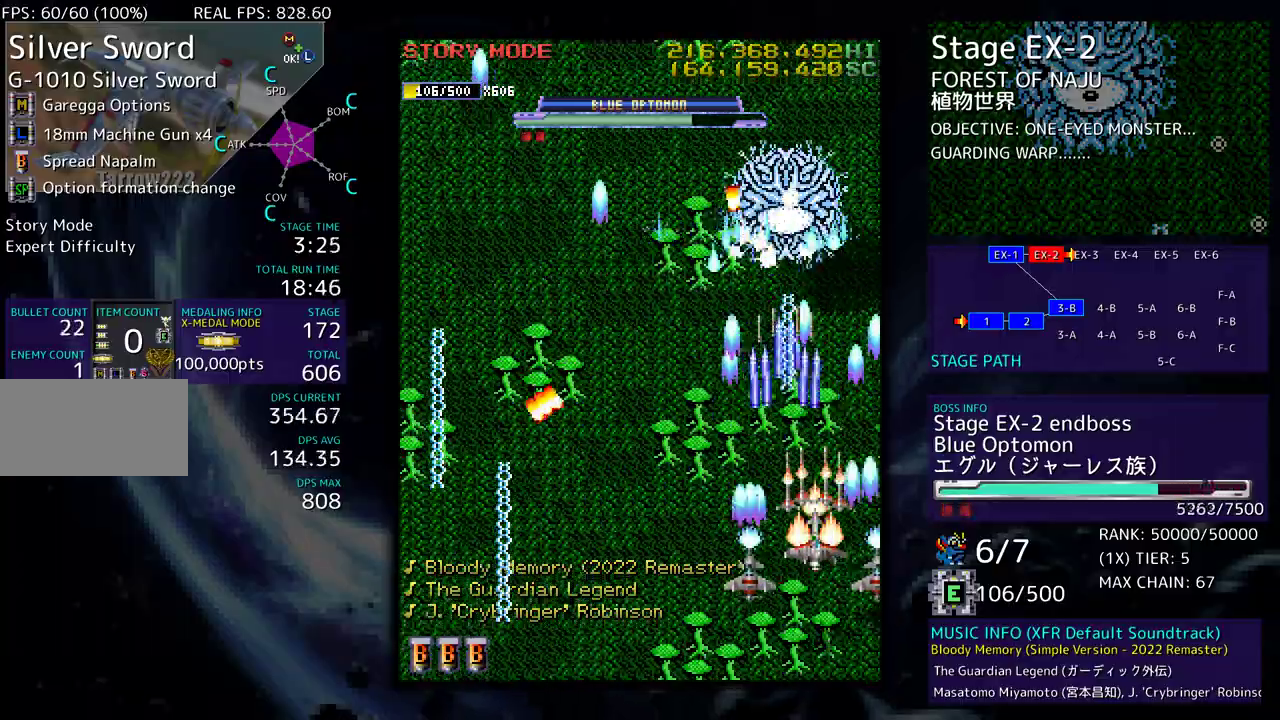
{"buttons": [], "events": [[50, "DPAD_RIGHT", "down"], [150, "DPAD_RIGHT", "up"], [333, "DPAD_LEFT", "down"], [350, "DPAD_UP", "down"], [367, "DPAD_UP", "up"], [483, "DPAD_LEFT", "up"]]}
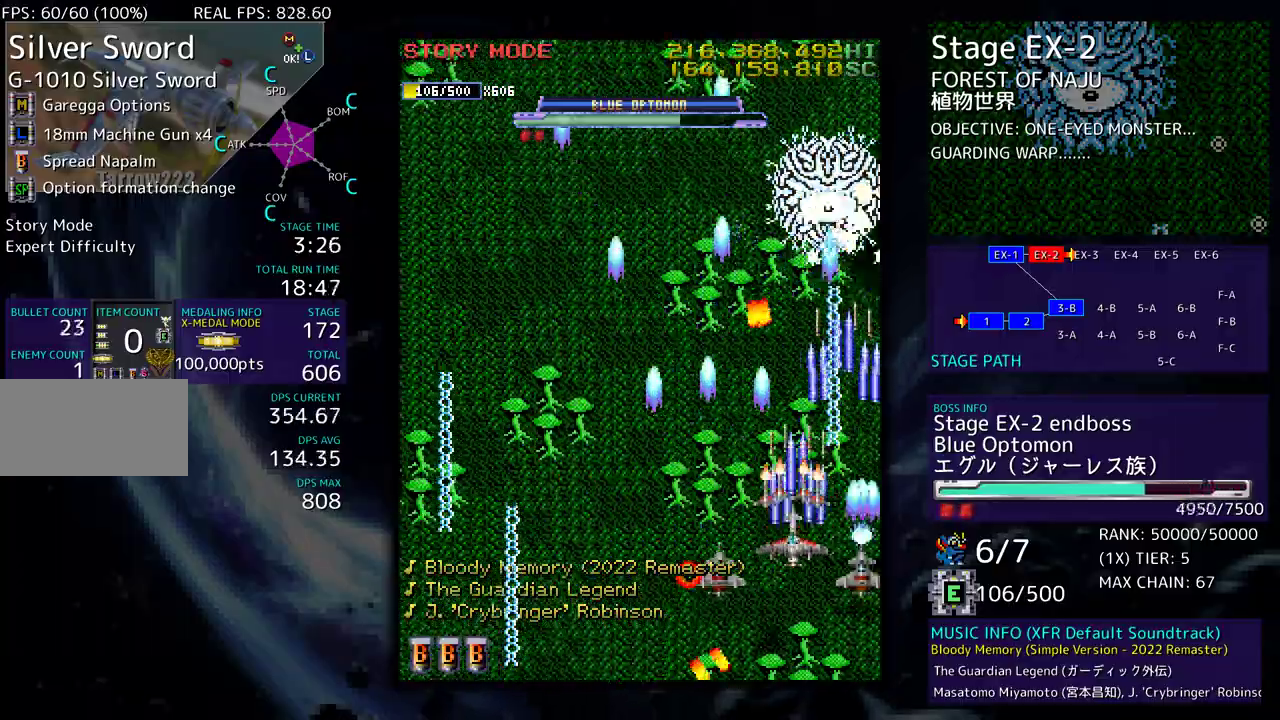
{"buttons": ["DPAD_UP", "DPAD_LEFT"], "events": [[83, "DPAD_LEFT", "down"], [83, "DPAD_UP", "down"], [117, "DPAD_UP", "up"], [400, "DPAD_UP", "down"]]}
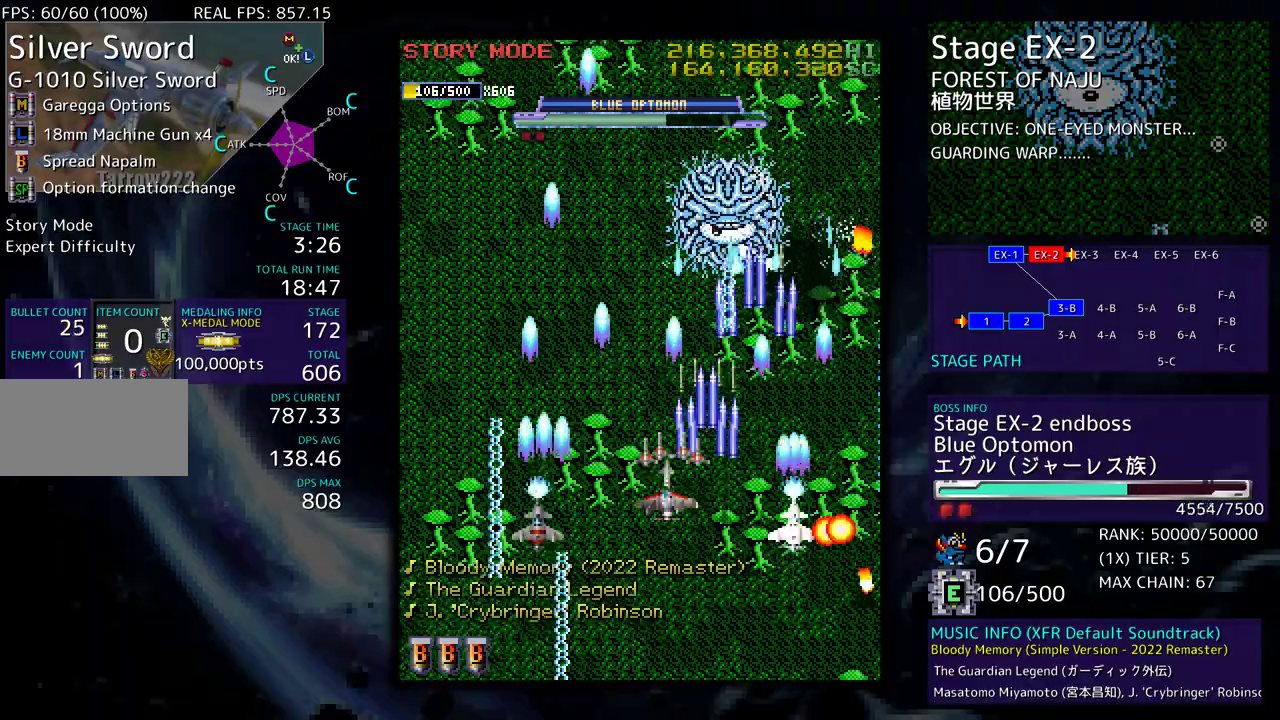
{"buttons": ["DPAD_LEFT"], "events": [[200, "DPAD_UP", "up"]]}
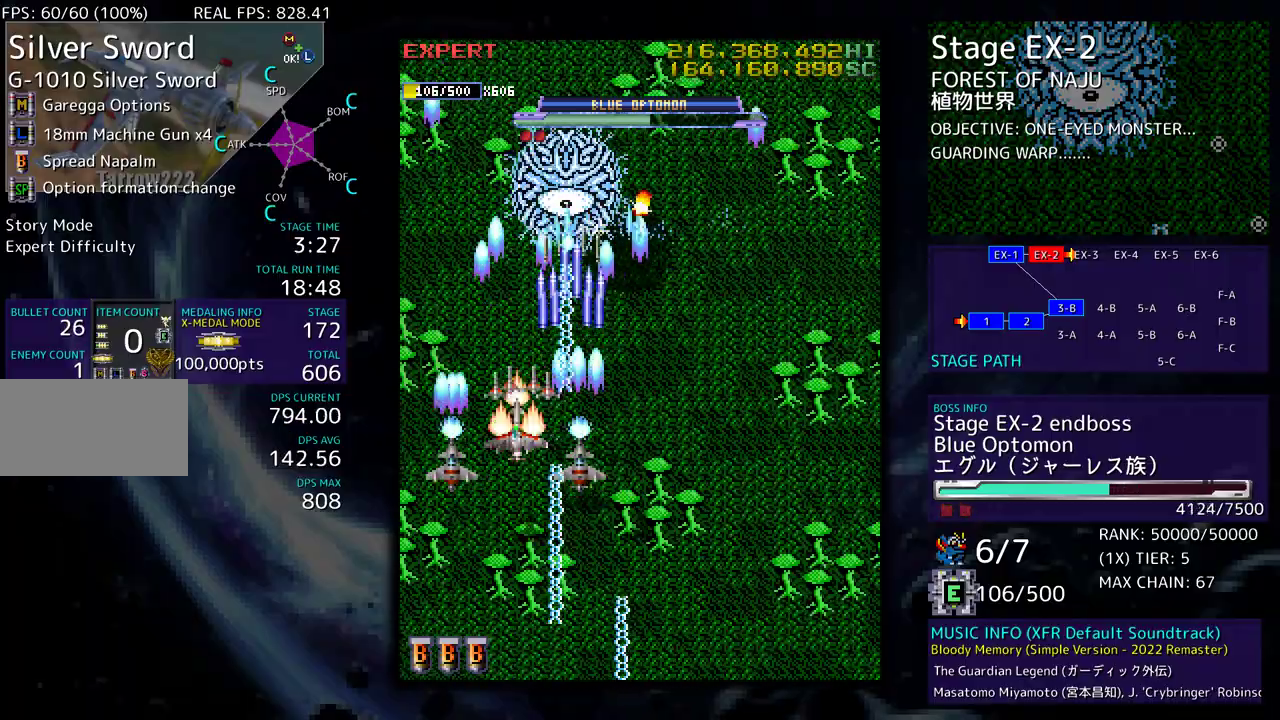
{"buttons": ["DPAD_DOWN", "DPAD_LEFT"], "events": [[117, "DPAD_DOWN", "down"], [183, "DPAD_LEFT", "up"], [367, "DPAD_DOWN", "up"], [467, "DPAD_DOWN", "down"], [500, "DPAD_LEFT", "down"]]}
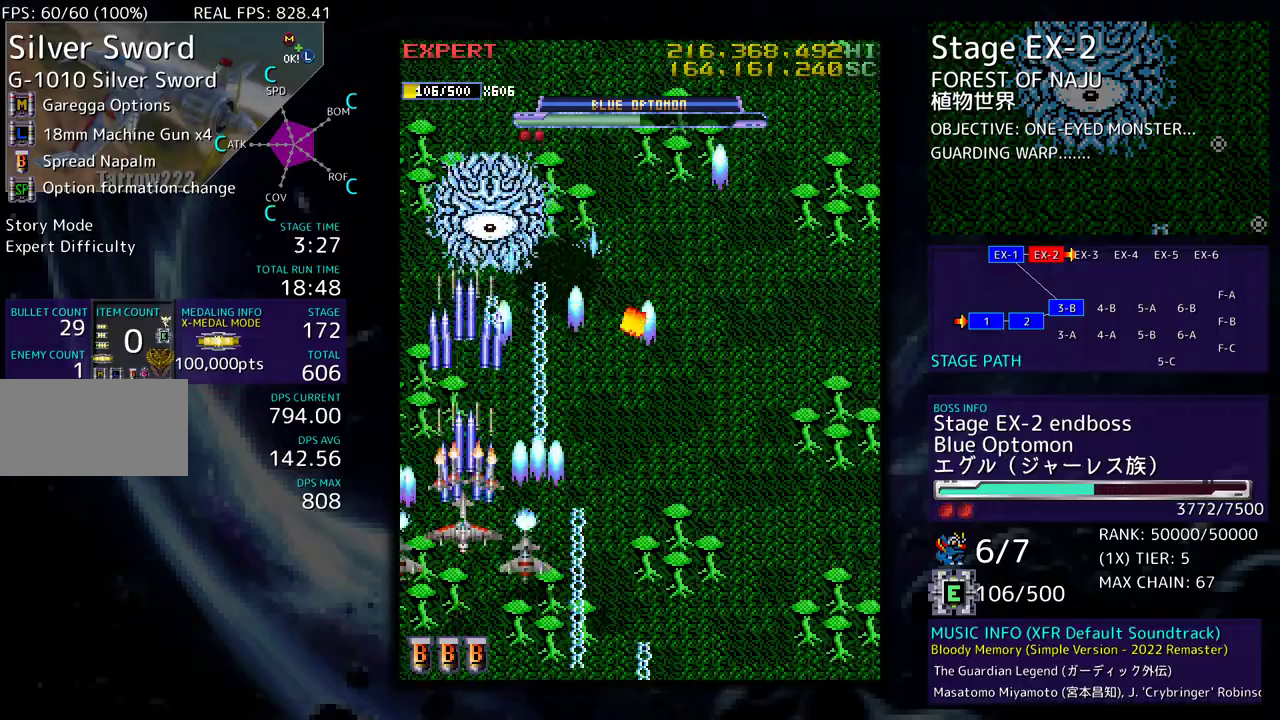
{"buttons": ["DPAD_UP", "DPAD_LEFT"], "events": [[67, "DPAD_LEFT", "up"], [83, "DPAD_DOWN", "up"], [150, "DPAD_DOWN", "down"], [150, "DPAD_LEFT", "down"], [167, "DPAD_DOWN", "up"], [233, "DPAD_LEFT", "up"], [383, "DPAD_LEFT", "down"], [467, "DPAD_UP", "down"]]}
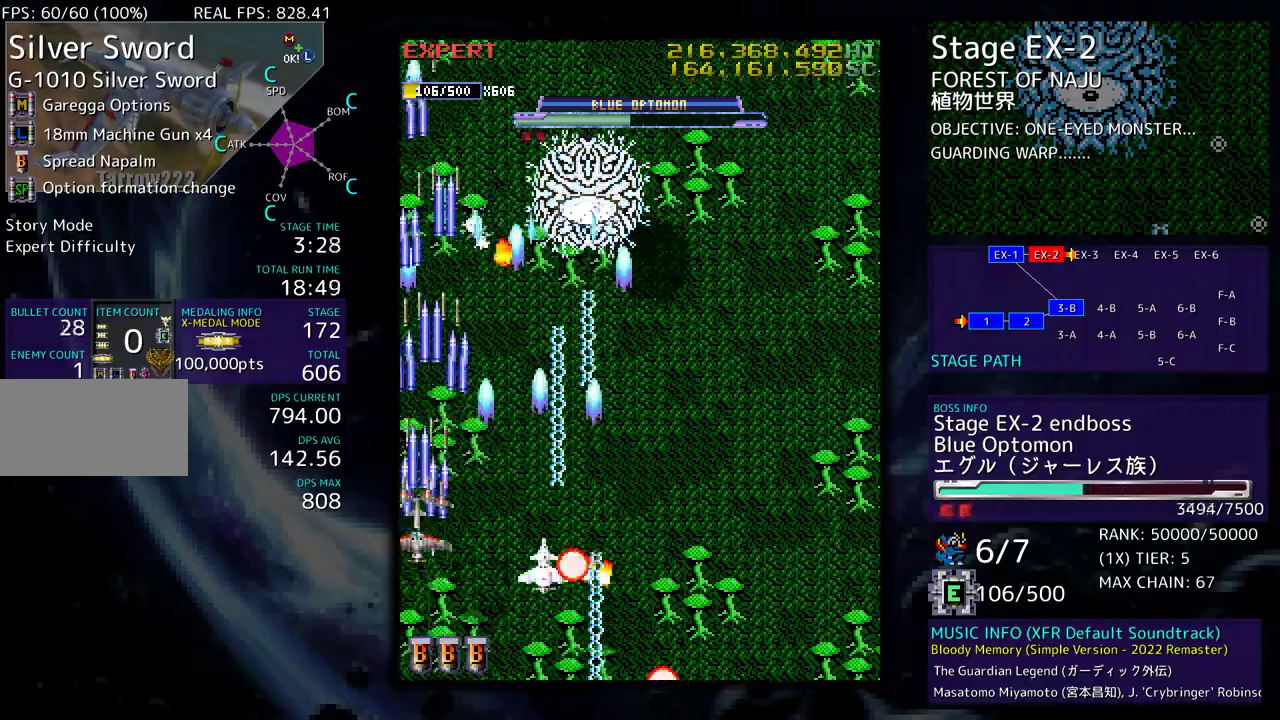
{"buttons": ["DPAD_UP", "DPAD_LEFT"], "events": []}
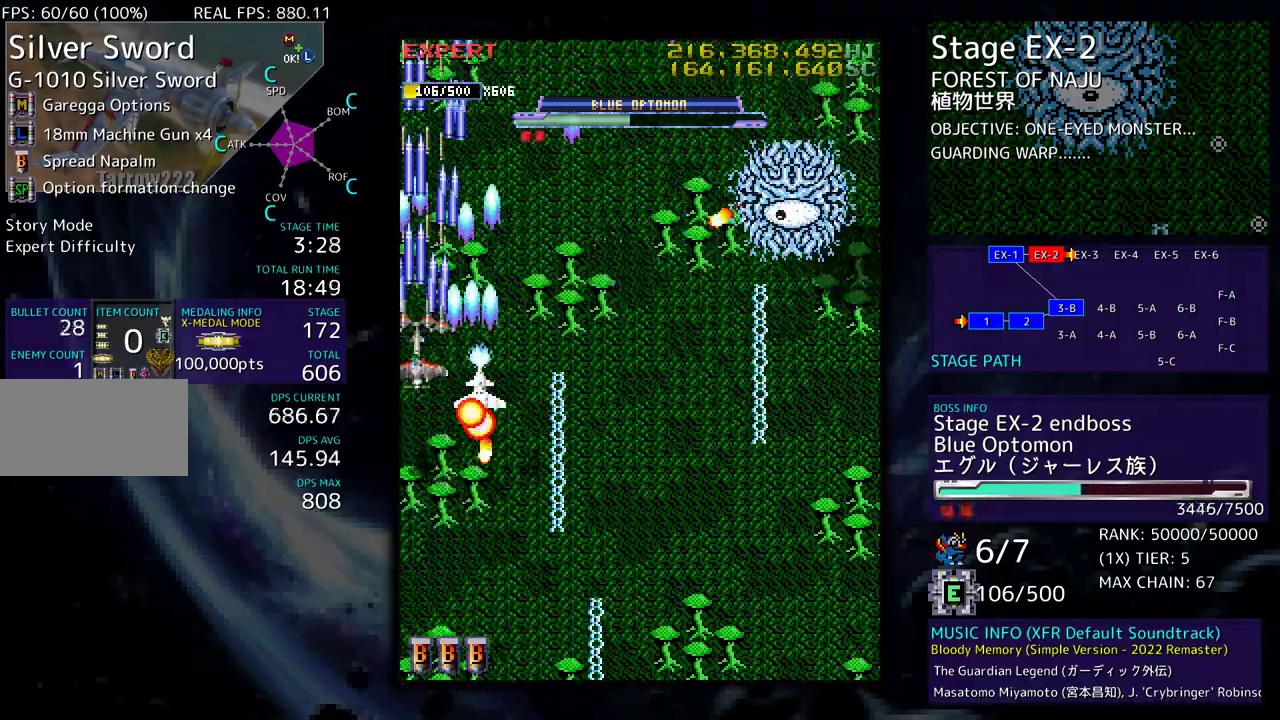
{"buttons": [], "events": [[17, "DPAD_LEFT", "up"], [67, "DPAD_RIGHT", "down"], [167, "DPAD_UP", "up"], [200, "DPAD_DOWN", "down"], [283, "DPAD_RIGHT", "up"], [317, "DPAD_DOWN", "up"], [383, "DPAD_DOWN", "down"], [500, "DPAD_DOWN", "up"]]}
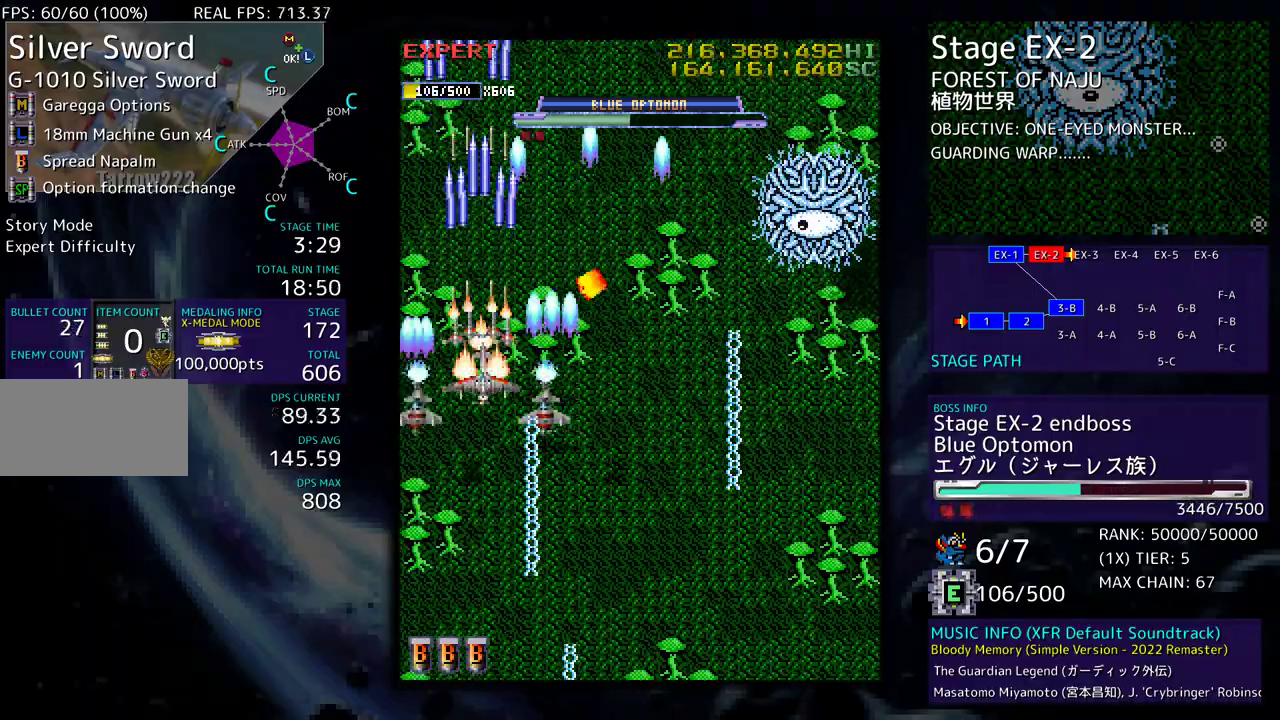
{"buttons": ["DPAD_DOWN", "DPAD_RIGHT"], "events": [[50, "DPAD_RIGHT", "down"], [67, "DPAD_DOWN", "down"], [200, "DPAD_DOWN", "up"], [350, "DPAD_DOWN", "down"]]}
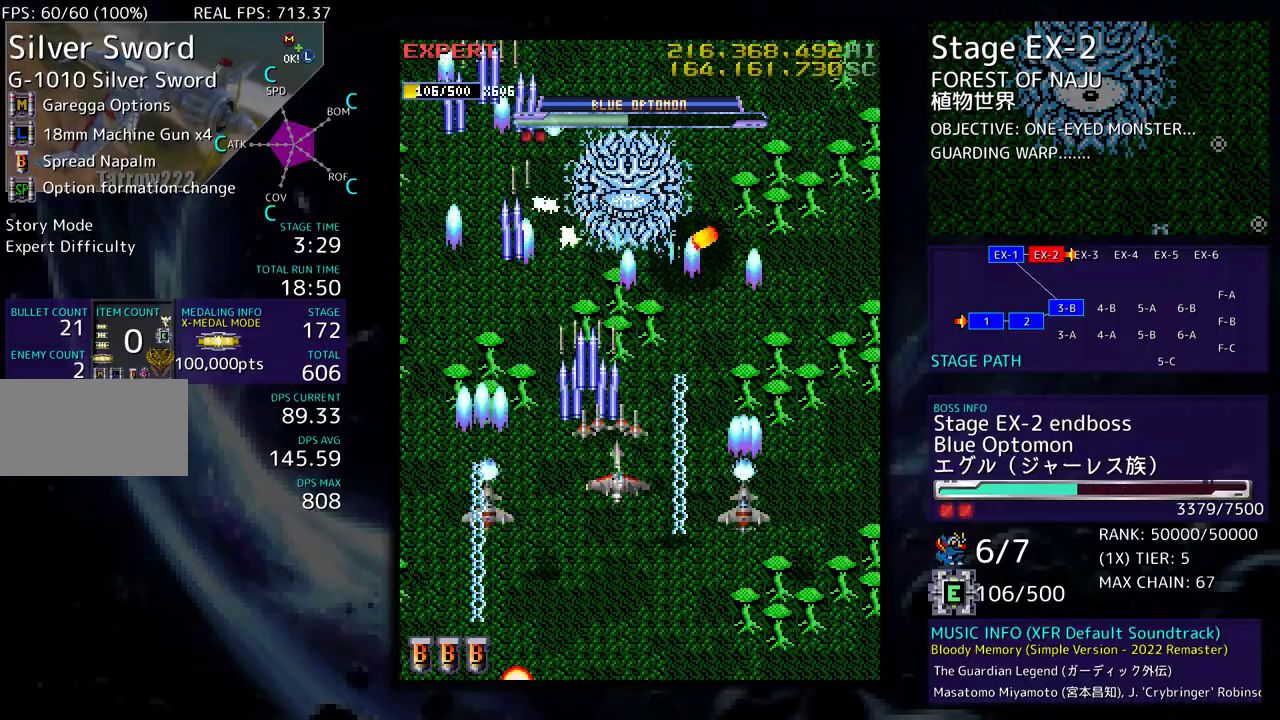
{"buttons": ["DPAD_DOWN", "DPAD_RIGHT"], "events": [[67, "DPAD_RIGHT", "up"], [183, "DPAD_LEFT", "down"], [300, "DPAD_LEFT", "up"], [400, "DPAD_RIGHT", "down"]]}
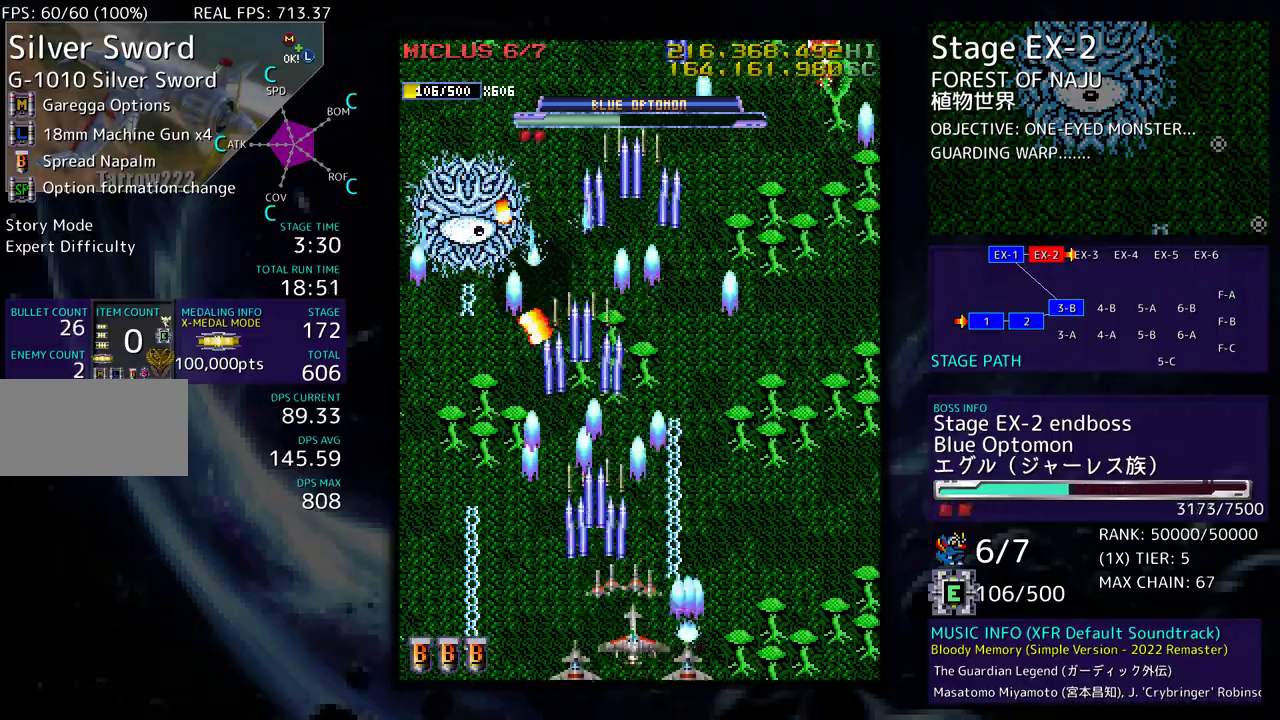
{"buttons": [], "events": [[350, "DPAD_DOWN", "up"], [383, "DPAD_RIGHT", "up"]]}
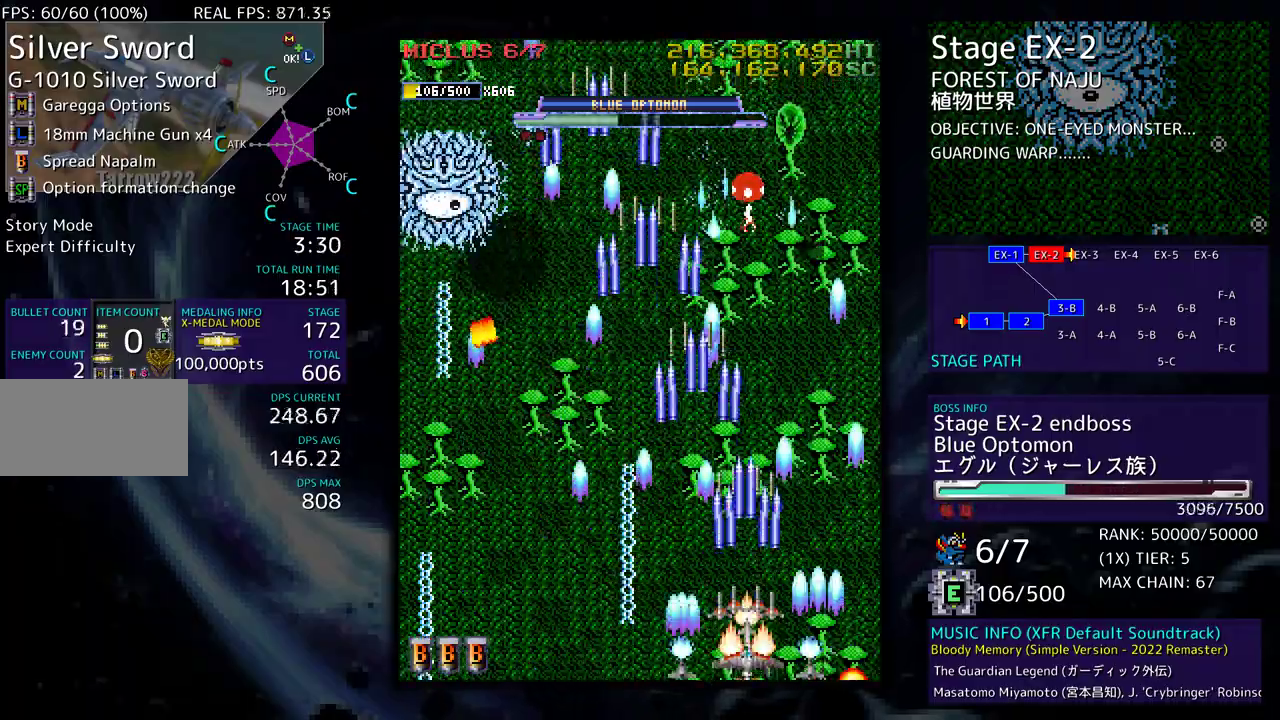
{"buttons": ["DPAD_DOWN", "DPAD_RIGHT"], "events": [[200, "DPAD_RIGHT", "down"], [200, "DPAD_UP", "down"], [250, "DPAD_RIGHT", "up"], [267, "DPAD_UP", "up"], [450, "DPAD_DOWN", "down"], [450, "DPAD_RIGHT", "down"]]}
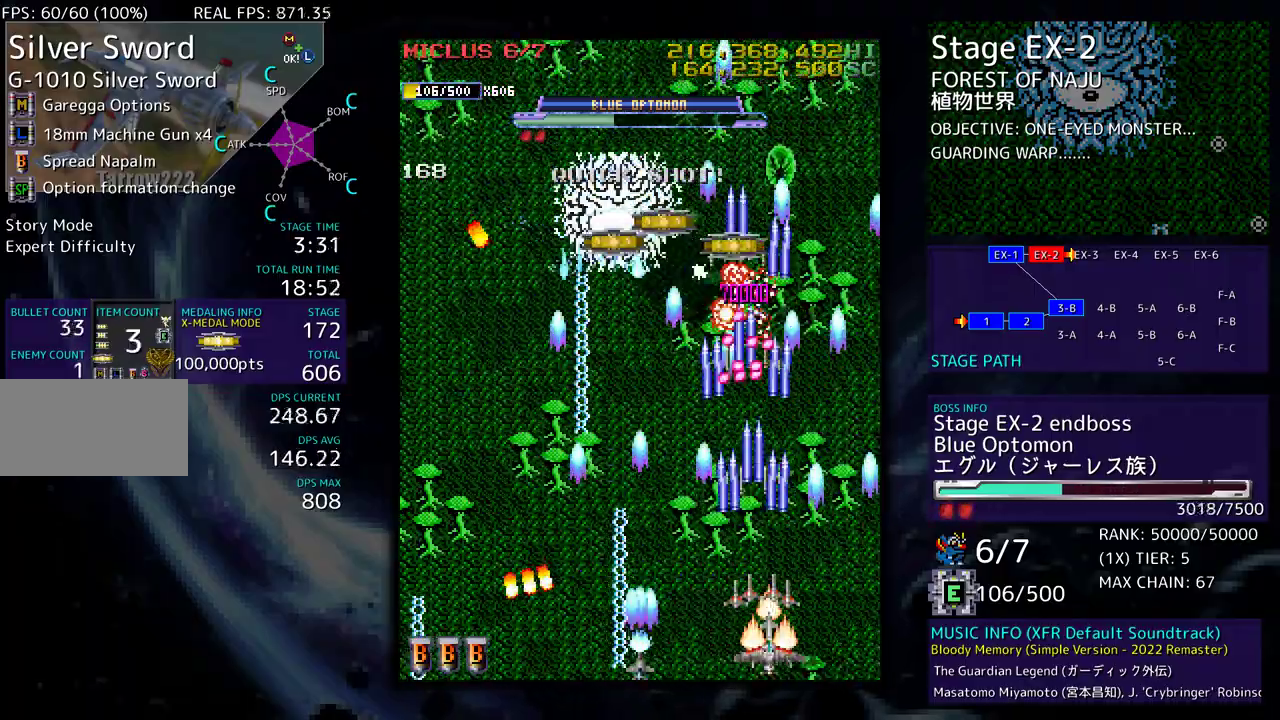
{"buttons": ["DPAD_UP"], "events": [[83, "DPAD_DOWN", "up"], [150, "DPAD_UP", "down"], [183, "DPAD_RIGHT", "up"], [183, "DPAD_UP", "up"], [233, "DPAD_RIGHT", "down"], [233, "DPAD_UP", "down"], [400, "DPAD_RIGHT", "up"]]}
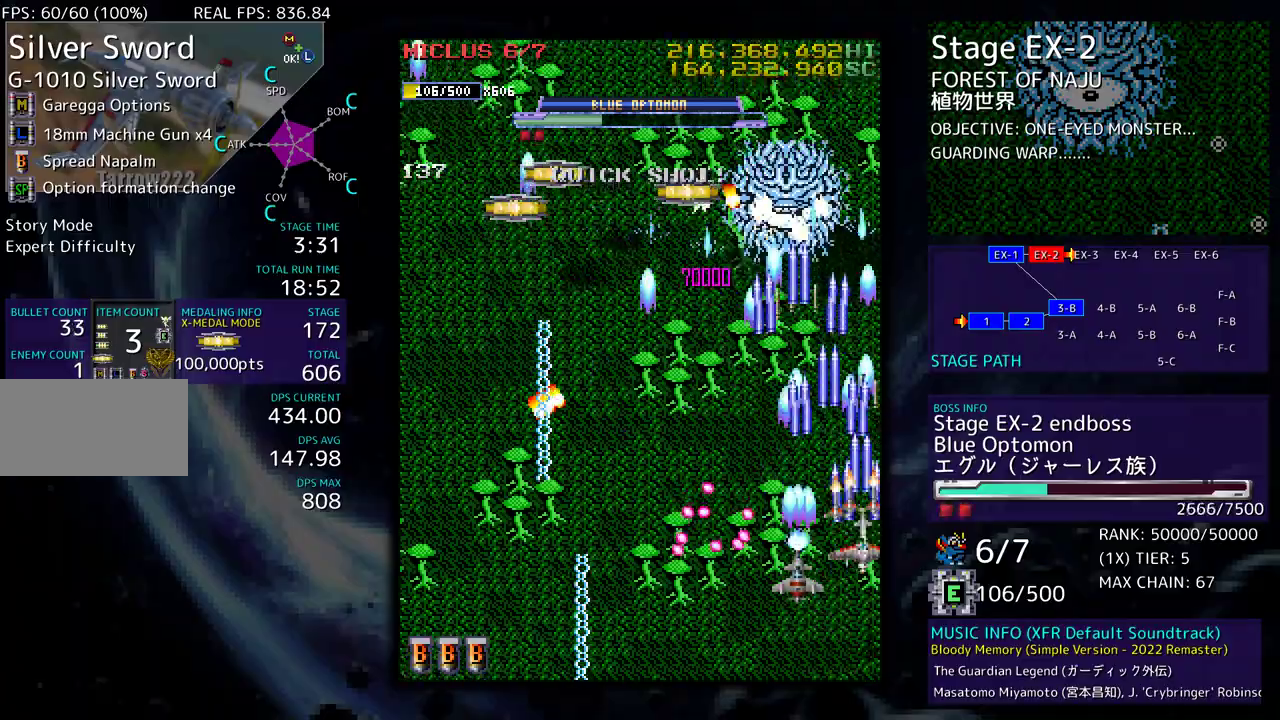
{"buttons": ["DPAD_UP", "DPAD_LEFT"], "events": [[83, "DPAD_LEFT", "down"], [200, "DPAD_UP", "up"], [267, "DPAD_DOWN", "down"], [367, "DPAD_DOWN", "up"], [400, "DPAD_UP", "down"]]}
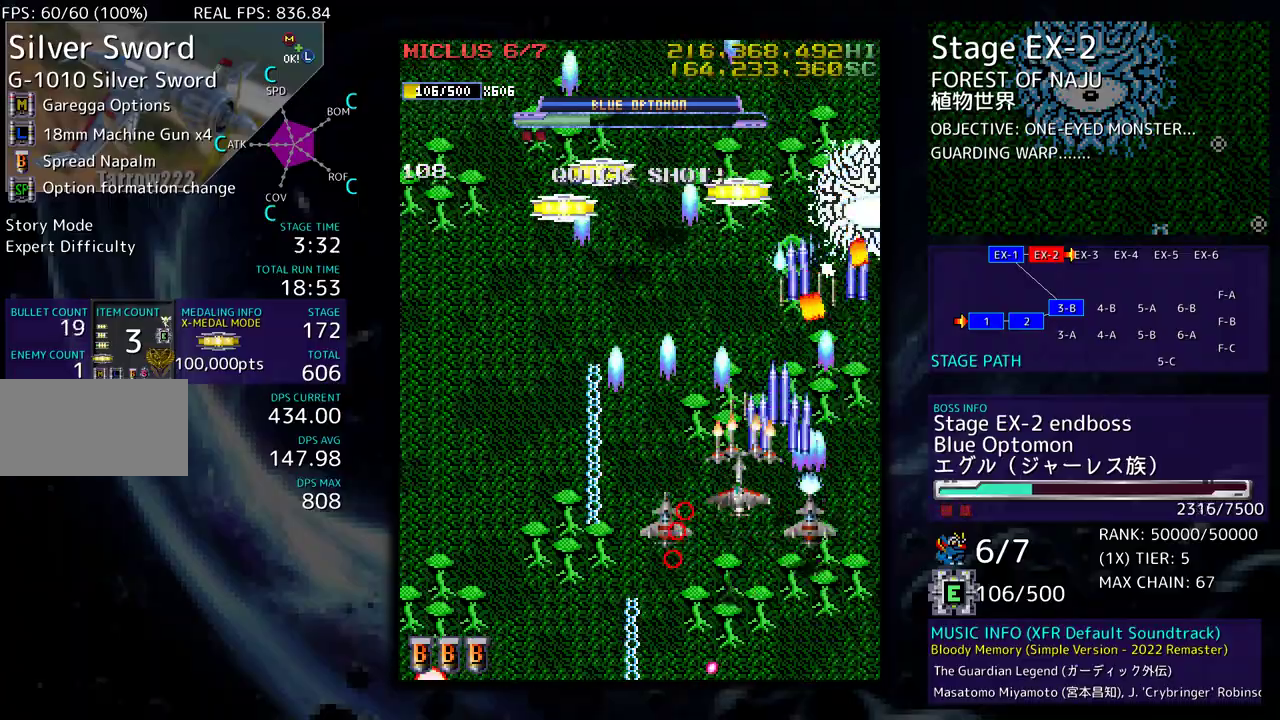
{"buttons": [], "events": [[83, "DPAD_UP", "up"], [150, "DPAD_DOWN", "down"], [150, "DPAD_LEFT", "up"], [200, "DPAD_RIGHT", "down"], [233, "DPAD_RIGHT", "up"], [283, "DPAD_DOWN", "up"]]}
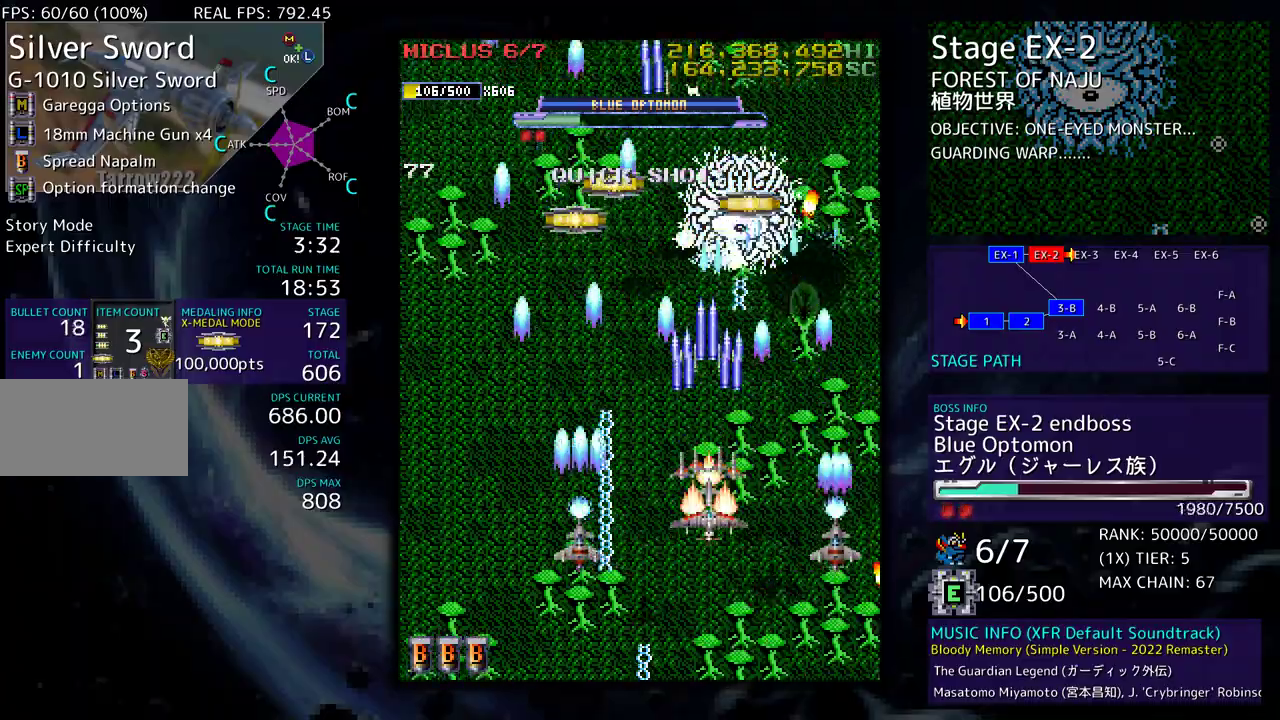
{"buttons": ["DPAD_UP"], "events": [[50, "DPAD_DOWN", "down"], [83, "DPAD_RIGHT", "down"], [150, "DPAD_DOWN", "up"], [217, "DPAD_UP", "down"], [400, "DPAD_RIGHT", "up"]]}
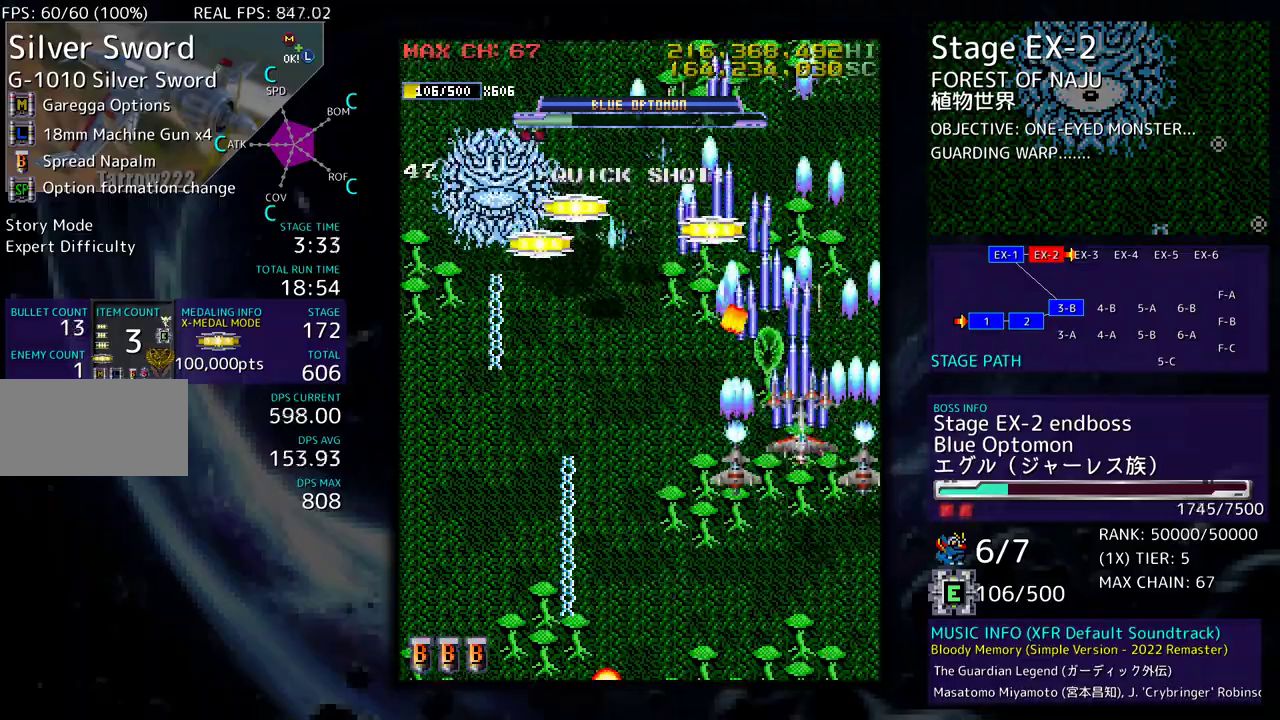
{"buttons": [], "events": [[50, "DPAD_UP", "up"], [217, "DPAD_UP", "down"], [267, "DPAD_UP", "up"], [350, "DPAD_LEFT", "down"], [433, "DPAD_LEFT", "up"]]}
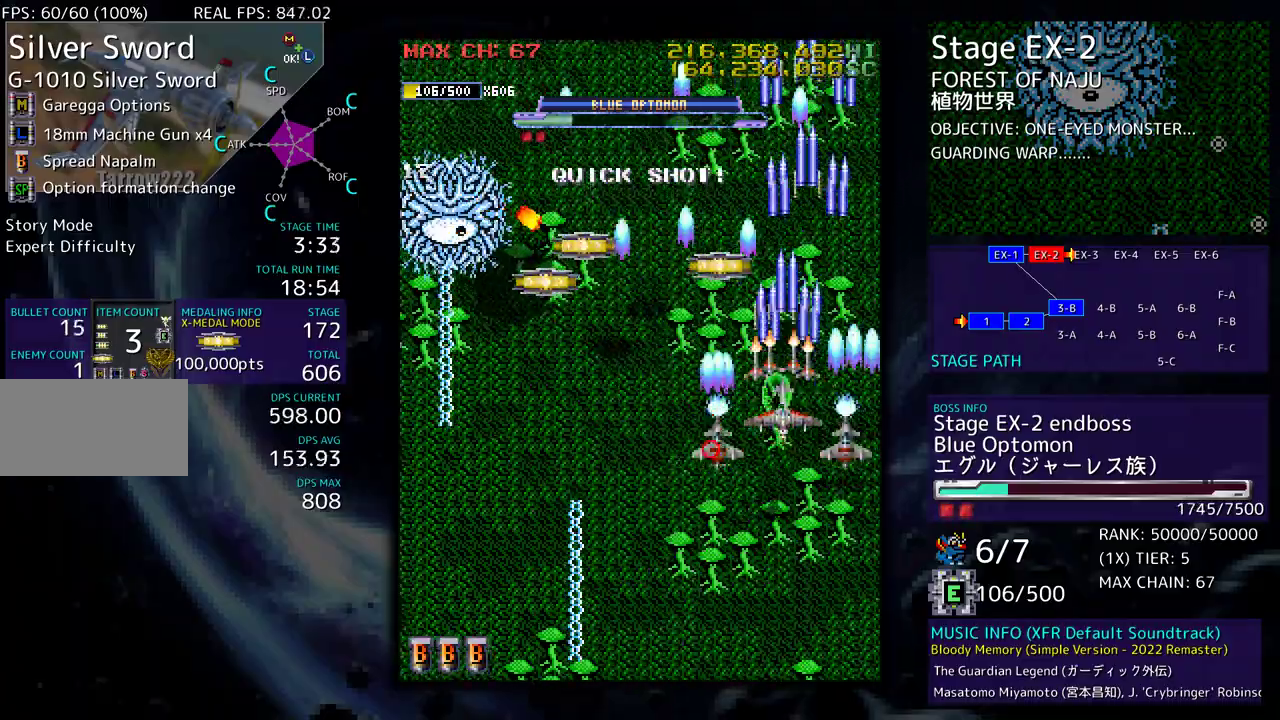
{"buttons": ["DPAD_DOWN"], "events": [[100, "DPAD_DOWN", "down"], [183, "DPAD_DOWN", "up"], [300, "DPAD_DOWN", "down"], [383, "DPAD_DOWN", "up"], [467, "DPAD_DOWN", "down"]]}
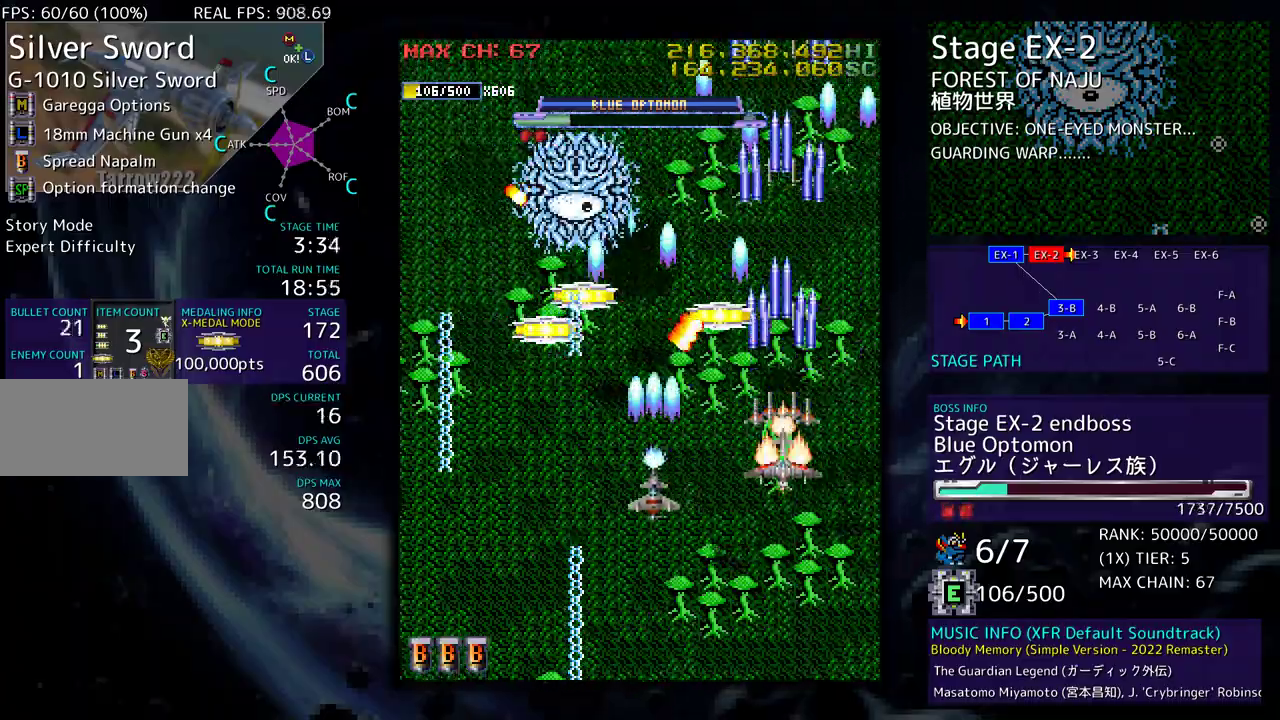
{"buttons": [], "events": [[50, "DPAD_DOWN", "up"], [117, "DPAD_DOWN", "down"], [183, "DPAD_DOWN", "up"], [283, "DPAD_DOWN", "down"], [350, "DPAD_DOWN", "up"], [417, "DPAD_DOWN", "down"], [483, "DPAD_DOWN", "up"]]}
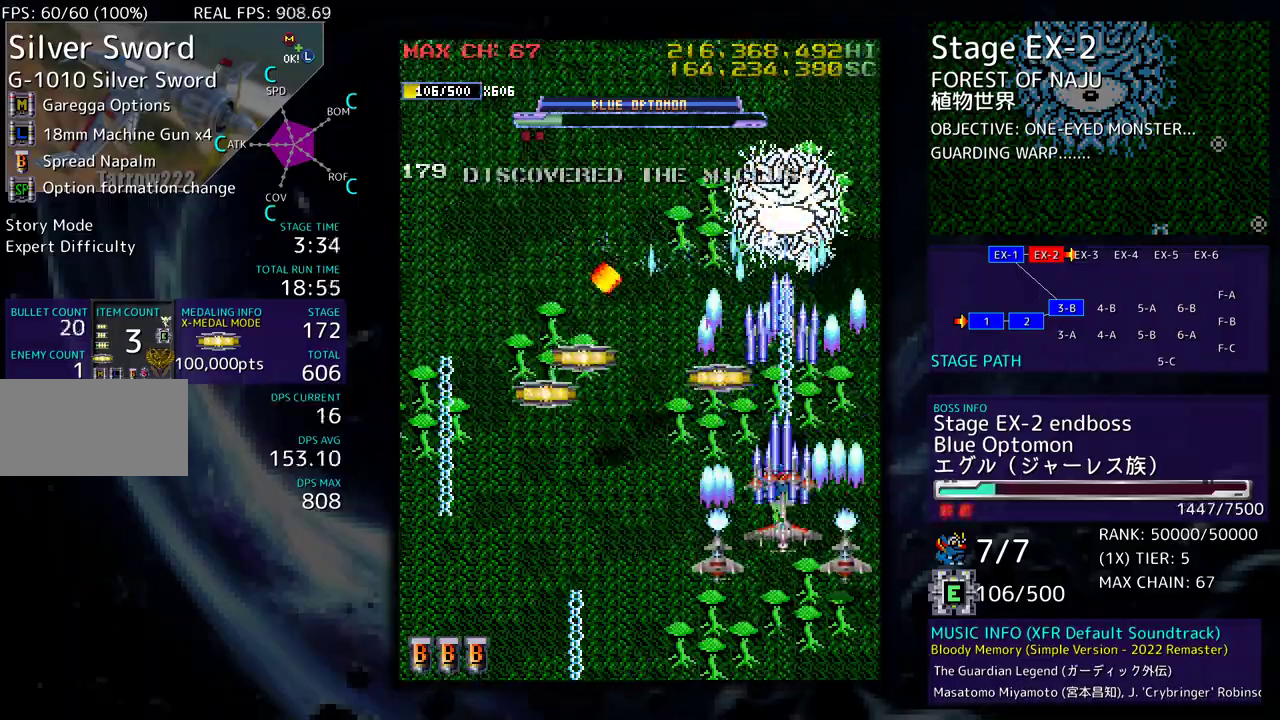
{"buttons": ["DPAD_DOWN"], "events": [[183, "DPAD_DOWN", "down"], [183, "DPAD_LEFT", "down"], [300, "DPAD_LEFT", "up"]]}
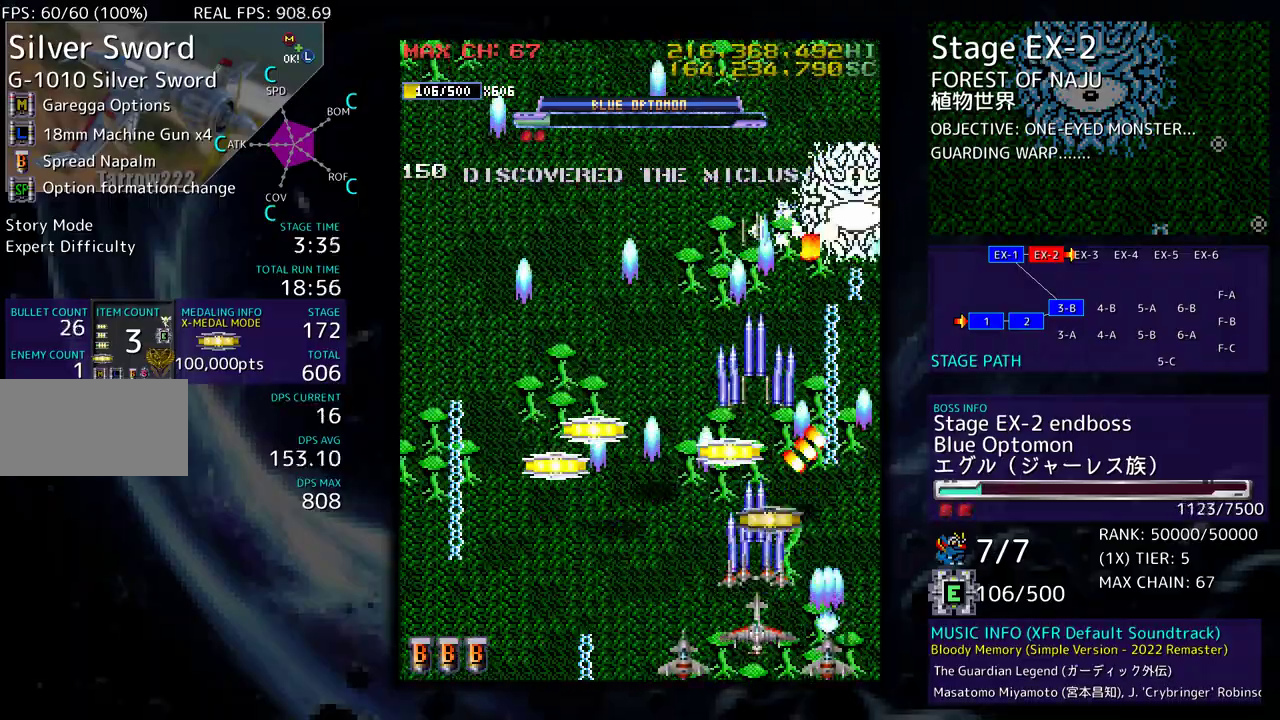
{"buttons": [], "events": [[100, "DPAD_DOWN", "up"], [133, "DPAD_DOWN", "down"], [283, "DPAD_DOWN", "up"]]}
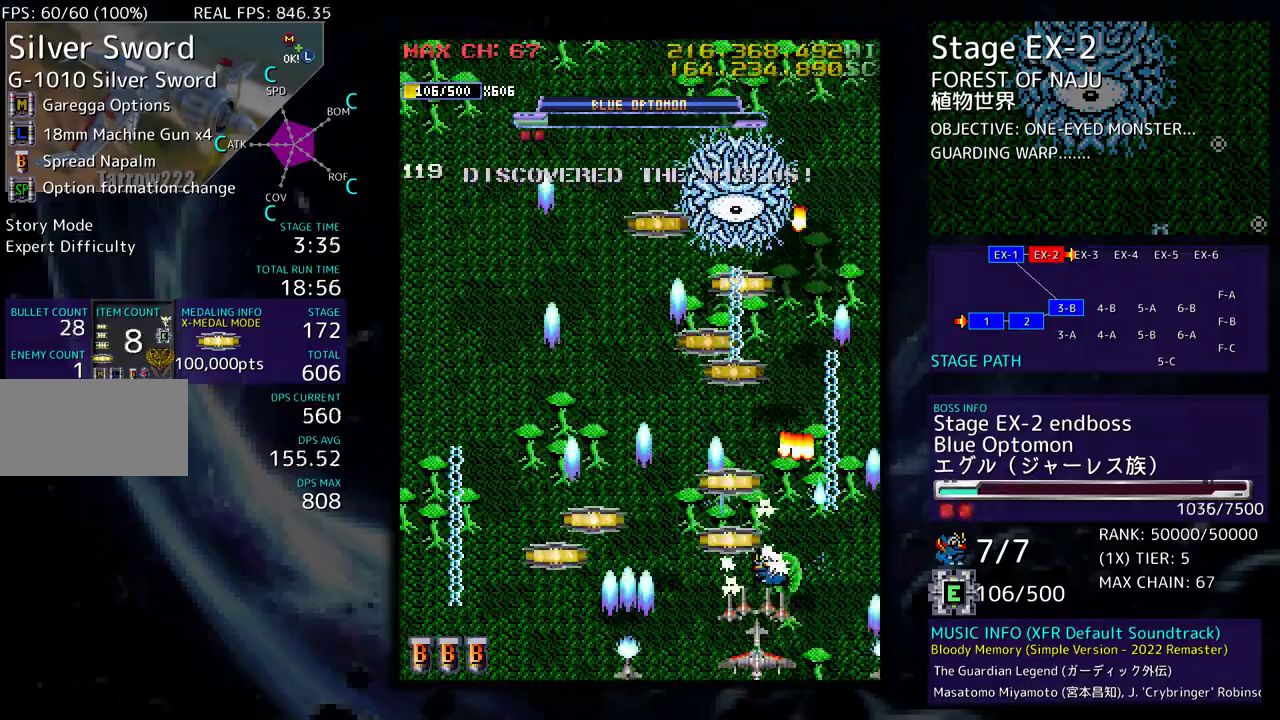
{"buttons": ["DPAD_LEFT"], "events": [[267, "DPAD_LEFT", "down"]]}
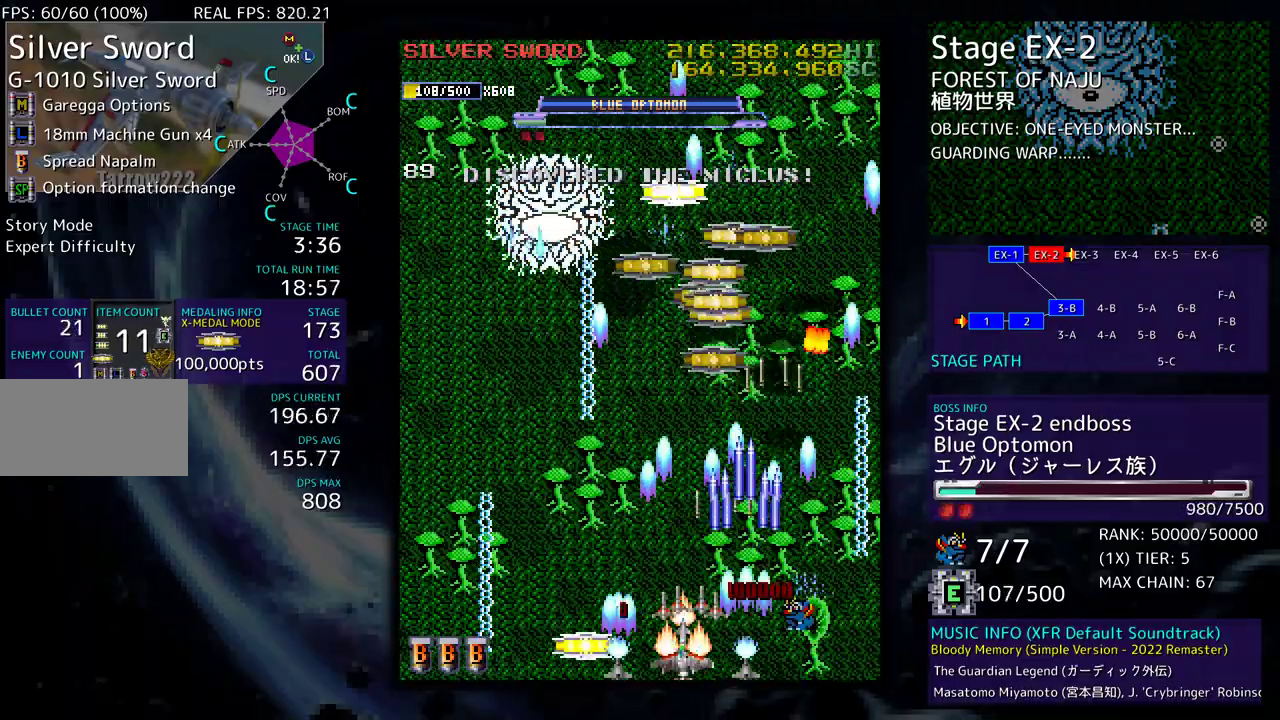
{"buttons": [], "events": [[233, "DPAD_LEFT", "up"]]}
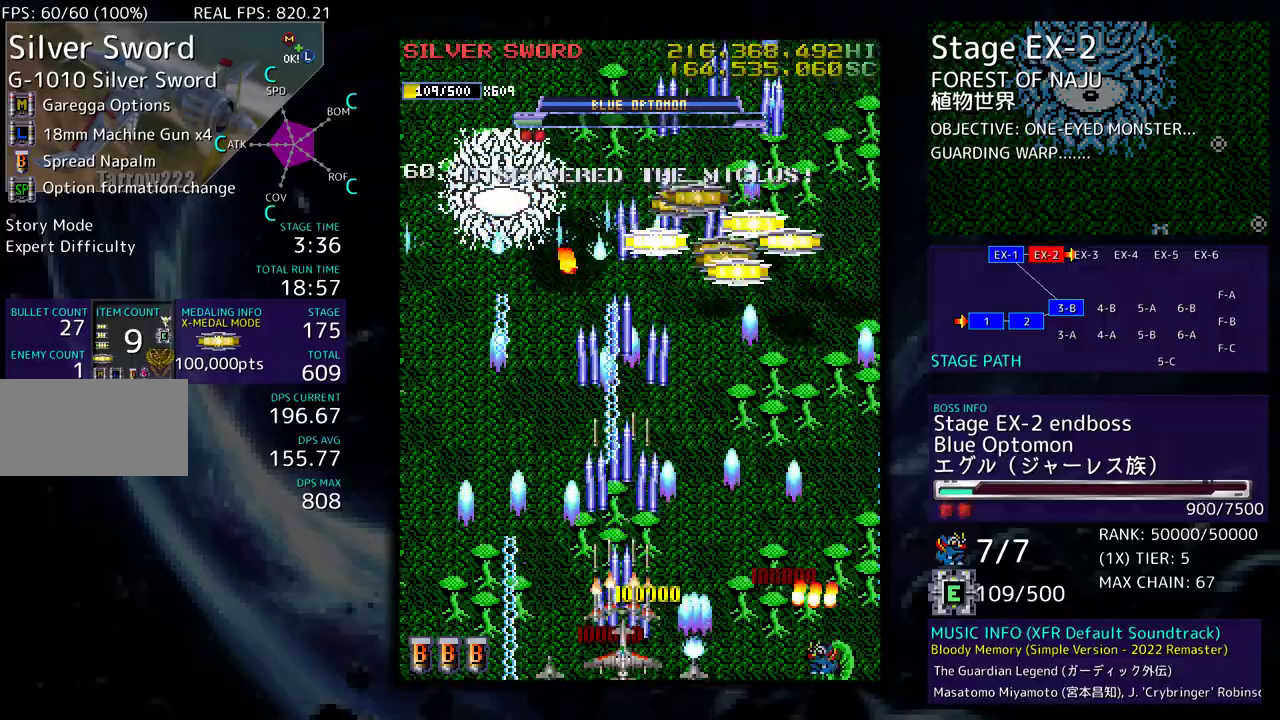
{"buttons": ["DPAD_RIGHT"], "events": [[83, "DPAD_LEFT", "down"], [150, "DPAD_UP", "down"], [167, "DPAD_LEFT", "up"], [200, "DPAD_UP", "up"], [233, "DPAD_RIGHT", "down"], [383, "DPAD_DOWN", "down"], [483, "DPAD_DOWN", "up"]]}
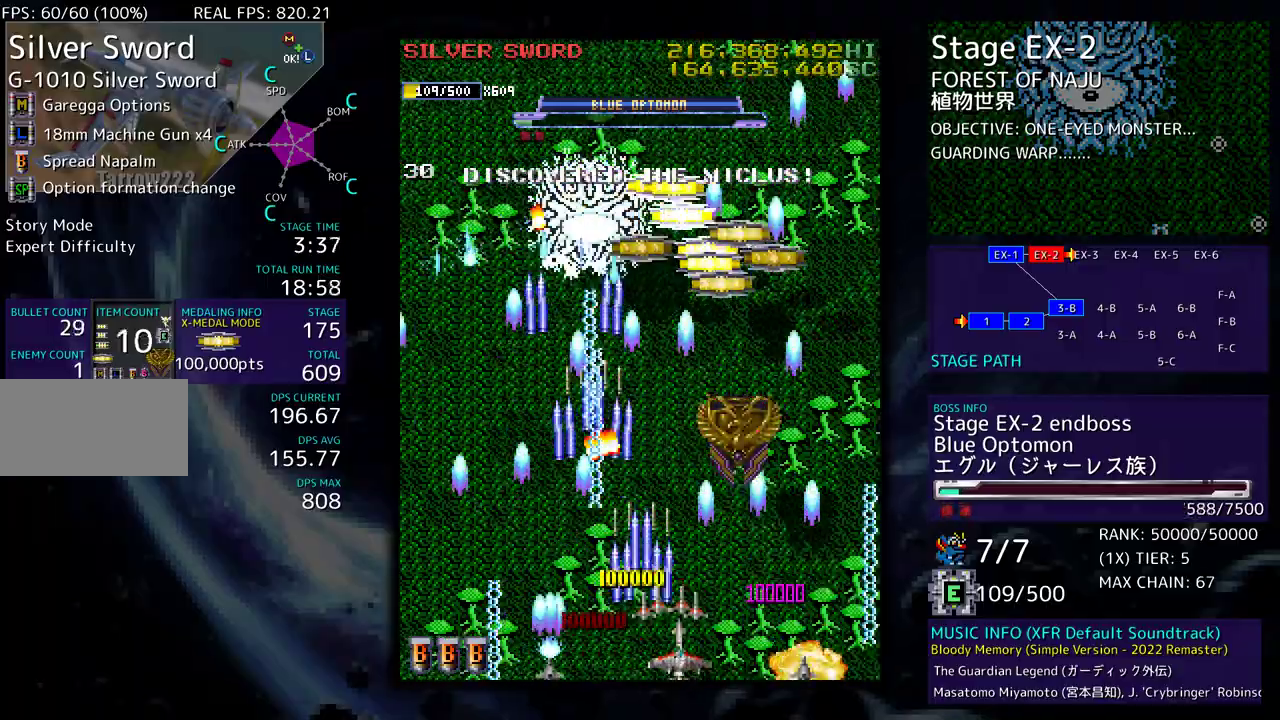
{"buttons": [], "events": [[33, "DPAD_RIGHT", "up"], [133, "DPAD_UP", "down"], [233, "DPAD_RIGHT", "down"], [283, "DPAD_UP", "up"], [300, "DPAD_RIGHT", "up"], [417, "DPAD_RIGHT", "down"], [417, "DPAD_UP", "down"], [467, "DPAD_RIGHT", "up"], [467, "DPAD_UP", "up"]]}